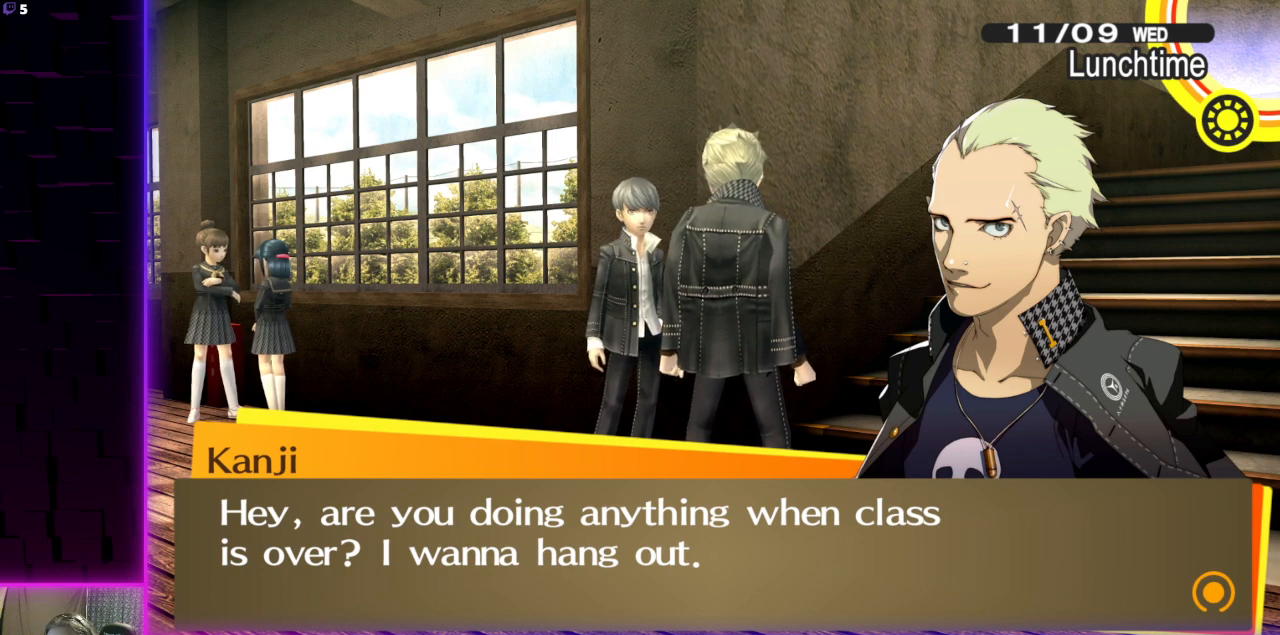
Gameplay with a controller (Xbox layout); each line is a JSON object with the inputs held at the frame after it. "events" lists button and stick changes between this image and that frame as [ms after this image, input, new state], when the widget could be followed in between.
{"buttons": [], "left_stick": "center", "right_stick": "center", "events": []}
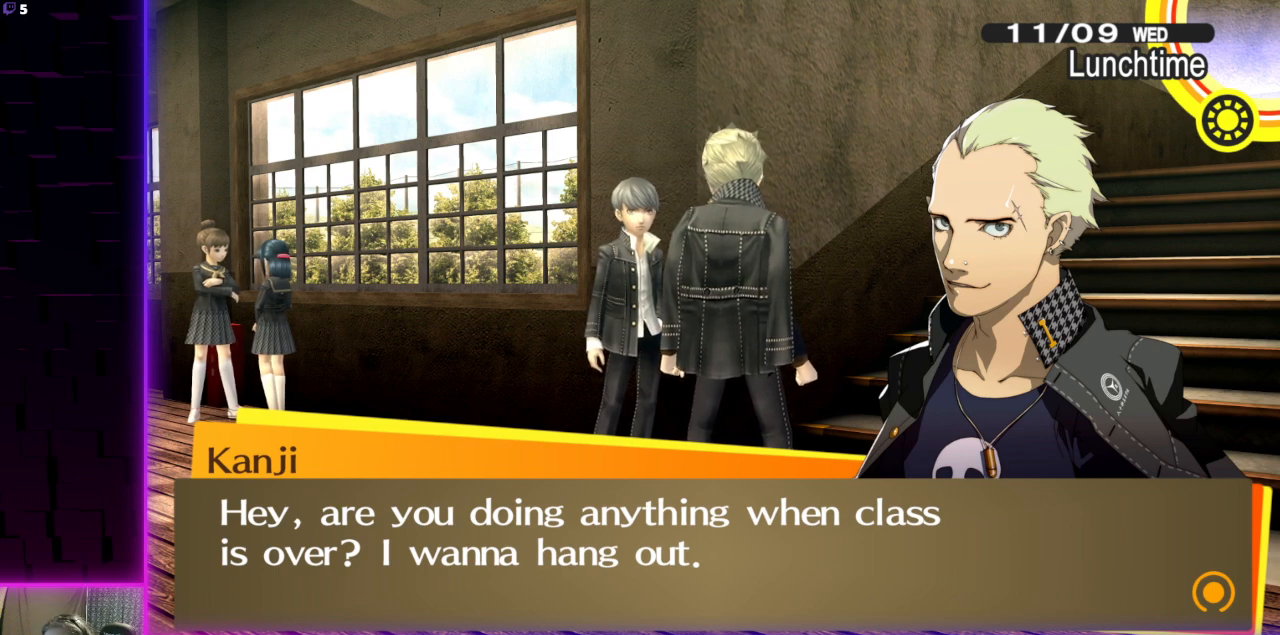
{"buttons": [], "left_stick": "center", "right_stick": "center", "events": []}
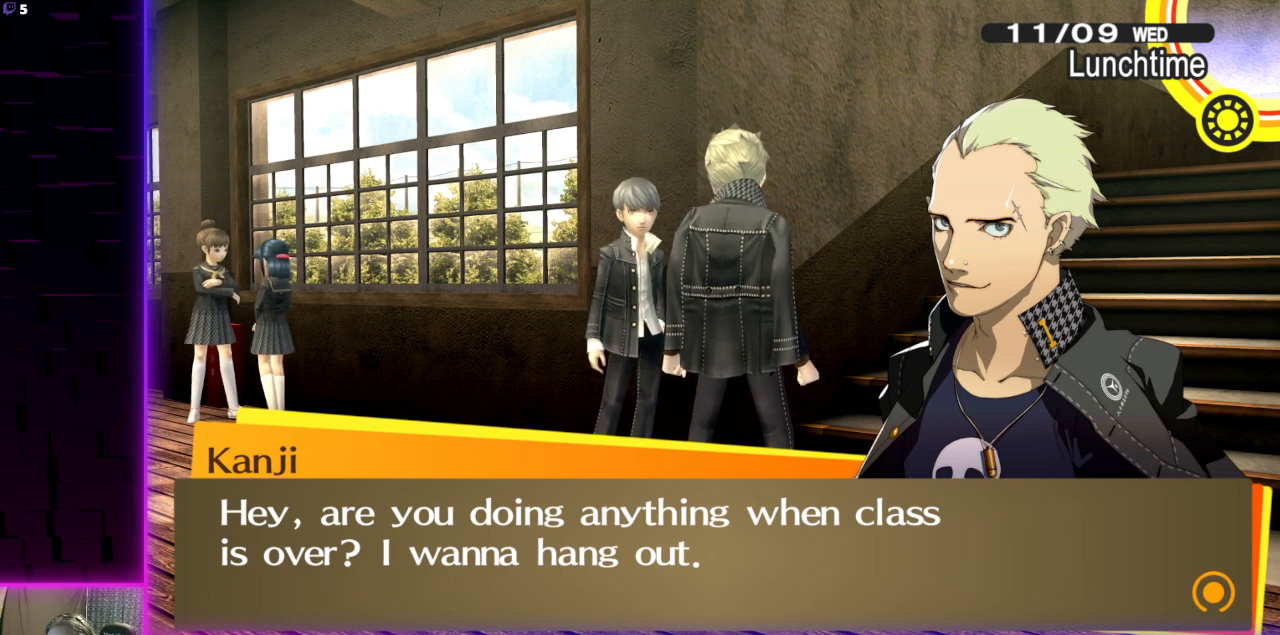
{"buttons": [], "left_stick": "center", "right_stick": "center", "events": [[33, "A", "down"], [100, "A", "up"]]}
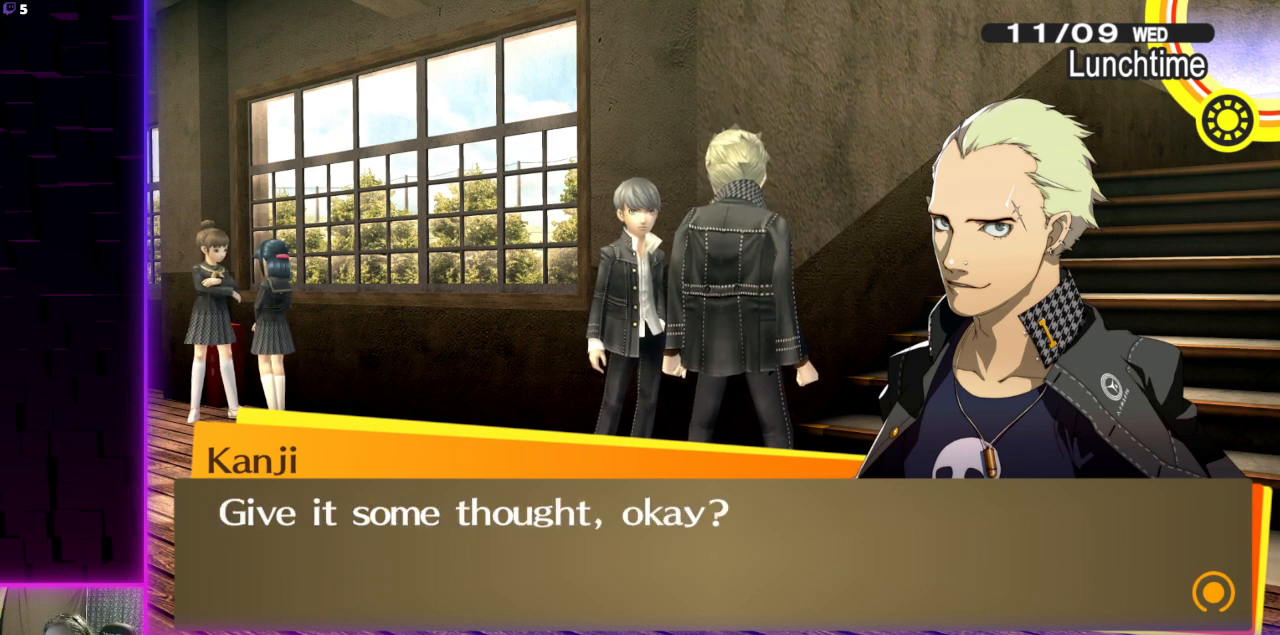
{"buttons": [], "left_stick": "center", "right_stick": "center", "events": []}
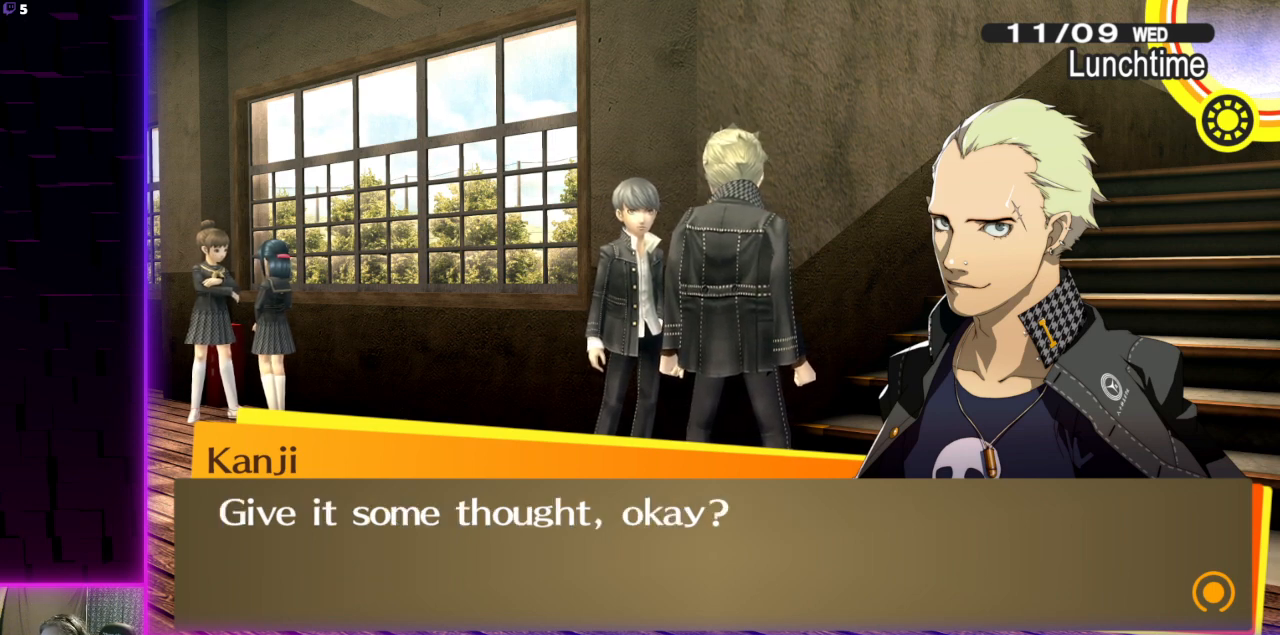
{"buttons": [], "left_stick": "center", "right_stick": "center", "events": []}
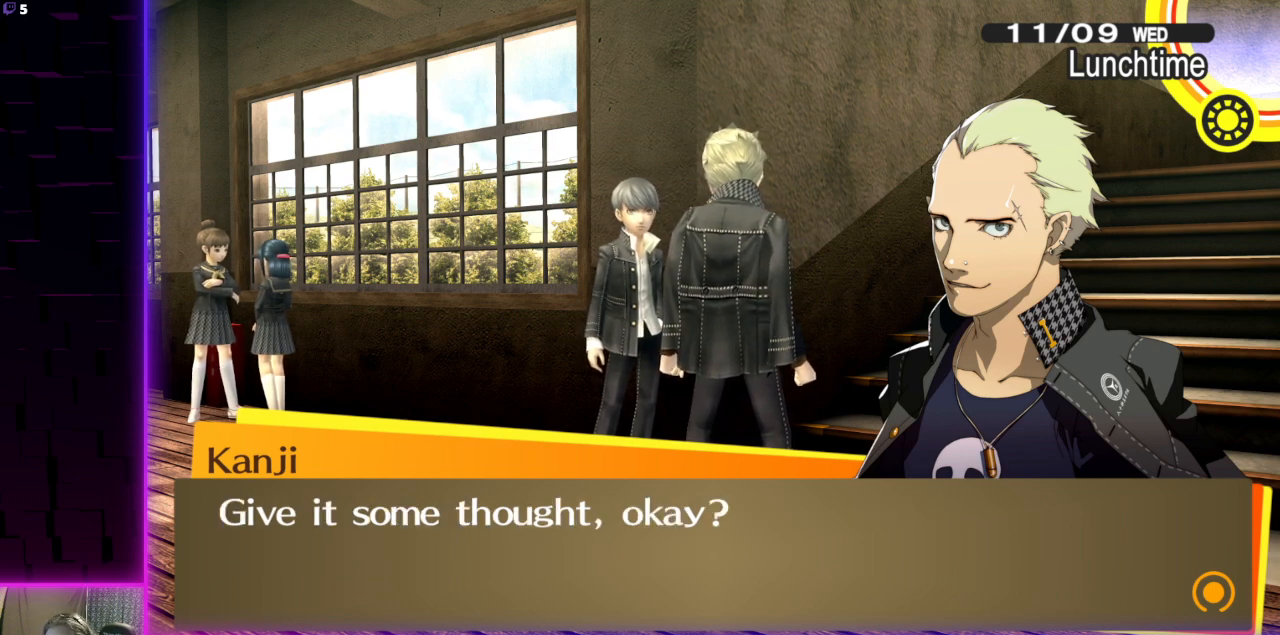
{"buttons": [], "left_stick": "center", "right_stick": "center", "events": [[267, "A", "down"], [400, "A", "up"]]}
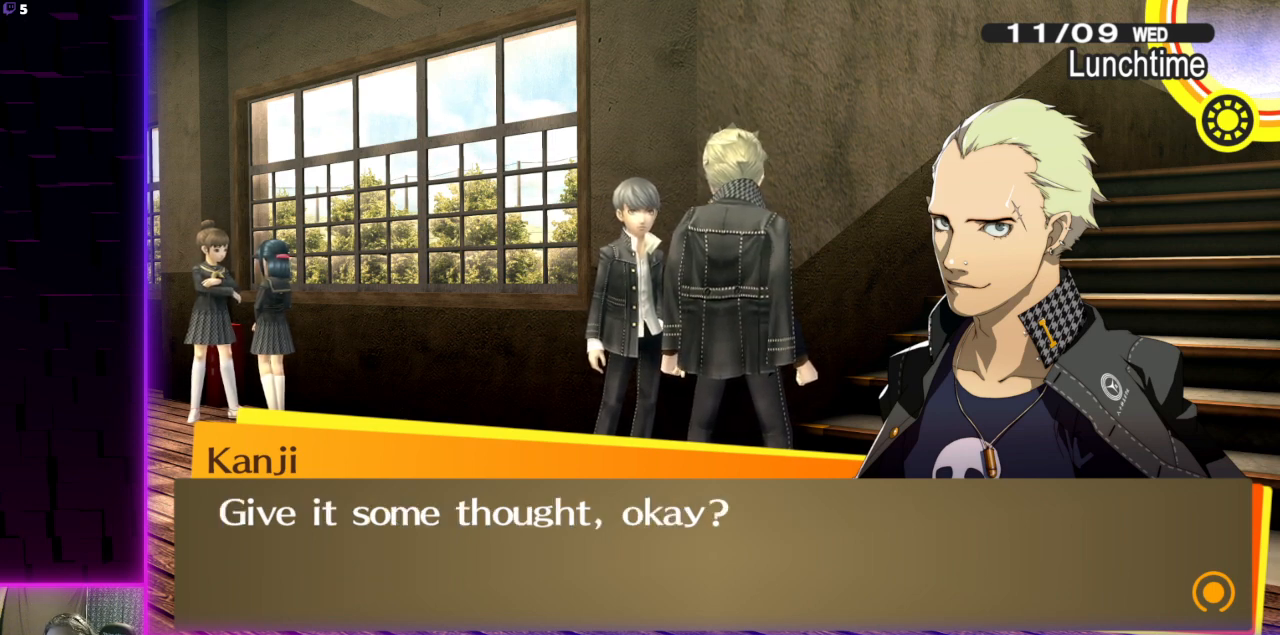
{"buttons": [], "left_stick": "center", "right_stick": "center", "events": []}
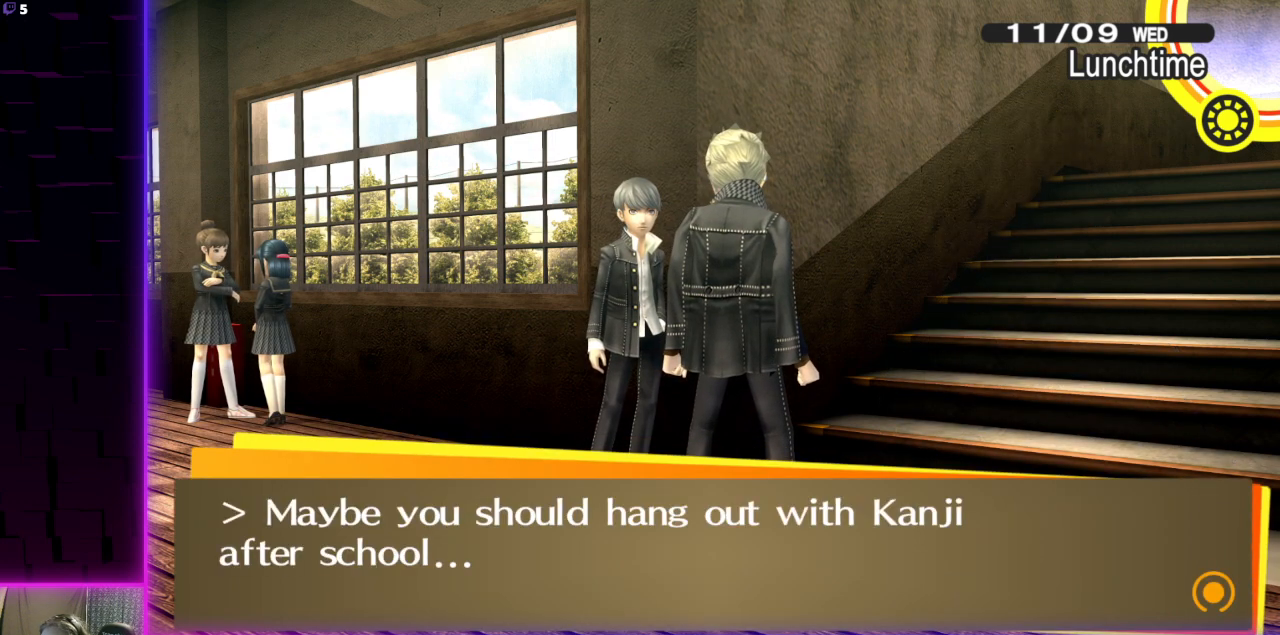
{"buttons": [], "left_stick": "center", "right_stick": "center", "events": []}
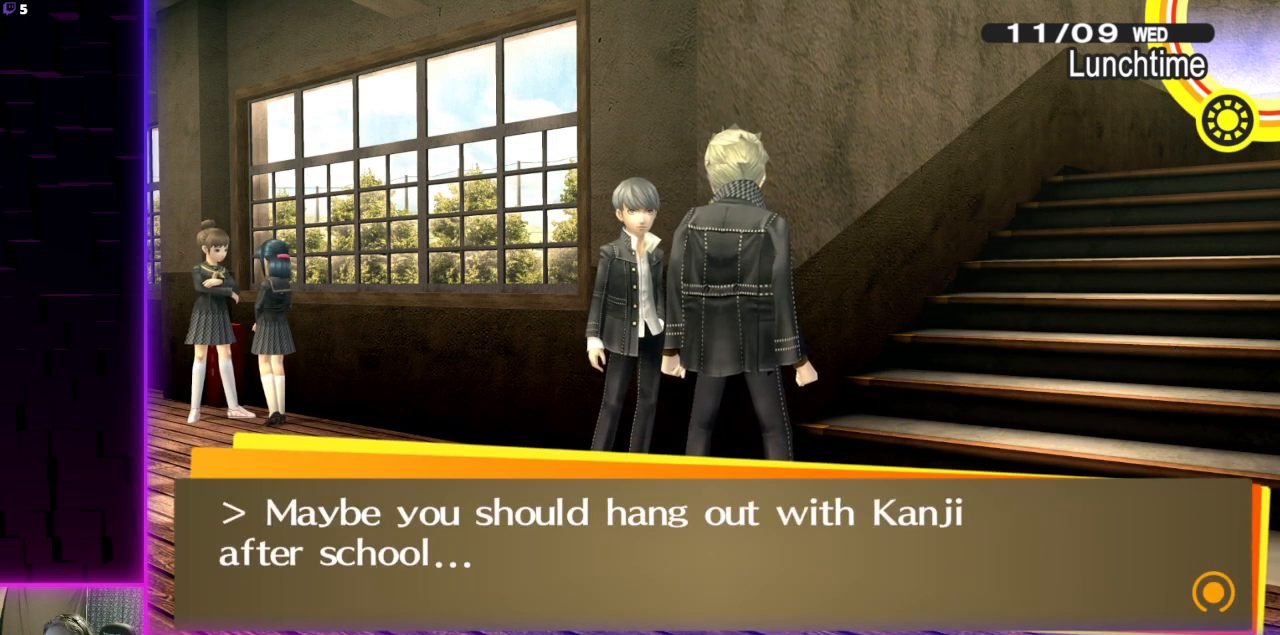
{"buttons": [], "left_stick": "center", "right_stick": "center", "events": [[266, "A", "down"], [367, "A", "up"]]}
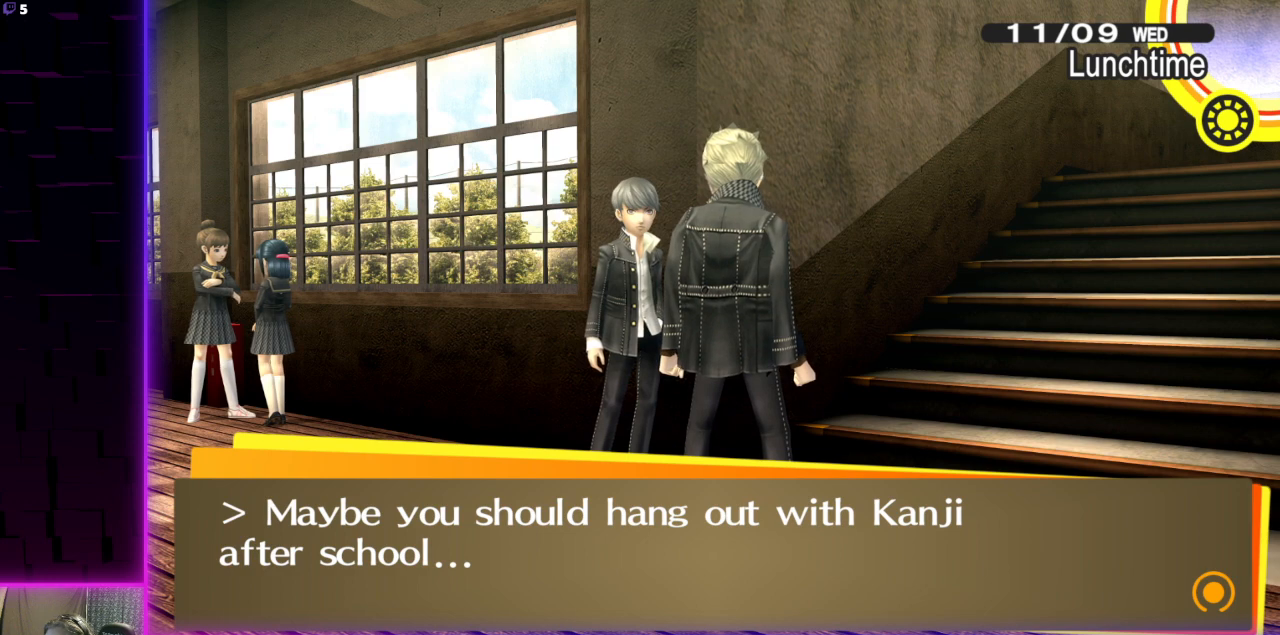
{"buttons": [], "left_stick": "center", "right_stick": "center", "events": []}
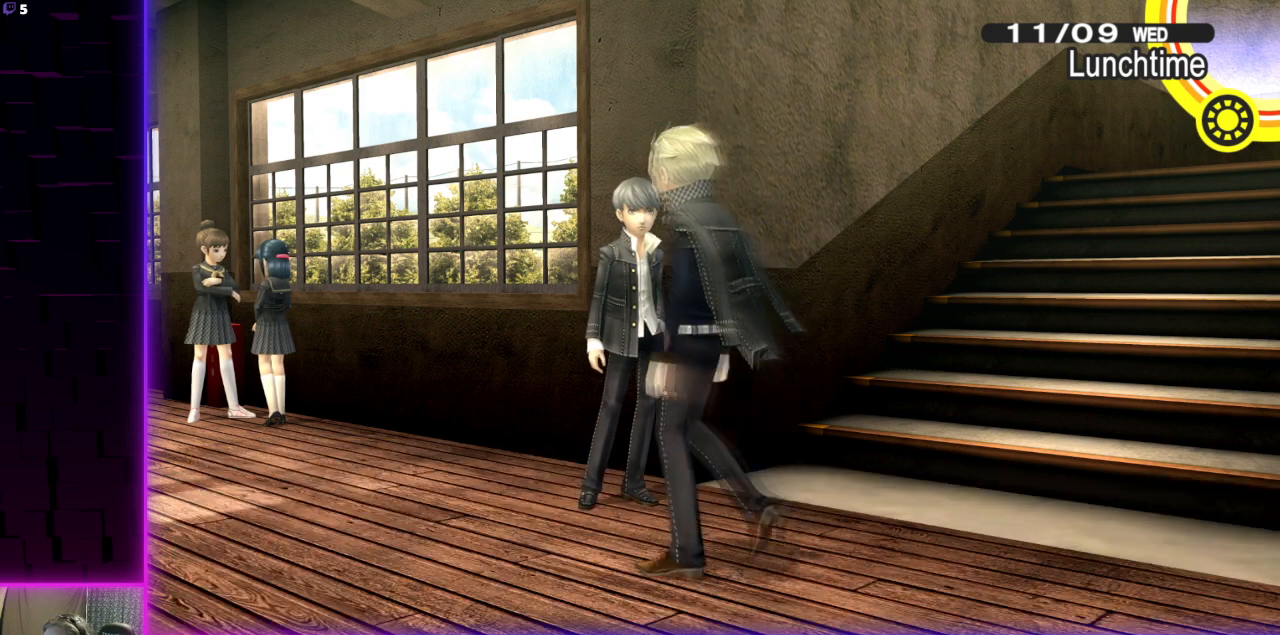
{"buttons": [], "left_stick": "center", "right_stick": "center", "events": [[166, "right_stick", "down-left"], [233, "right_stick", "left"], [367, "right_stick", "center"]]}
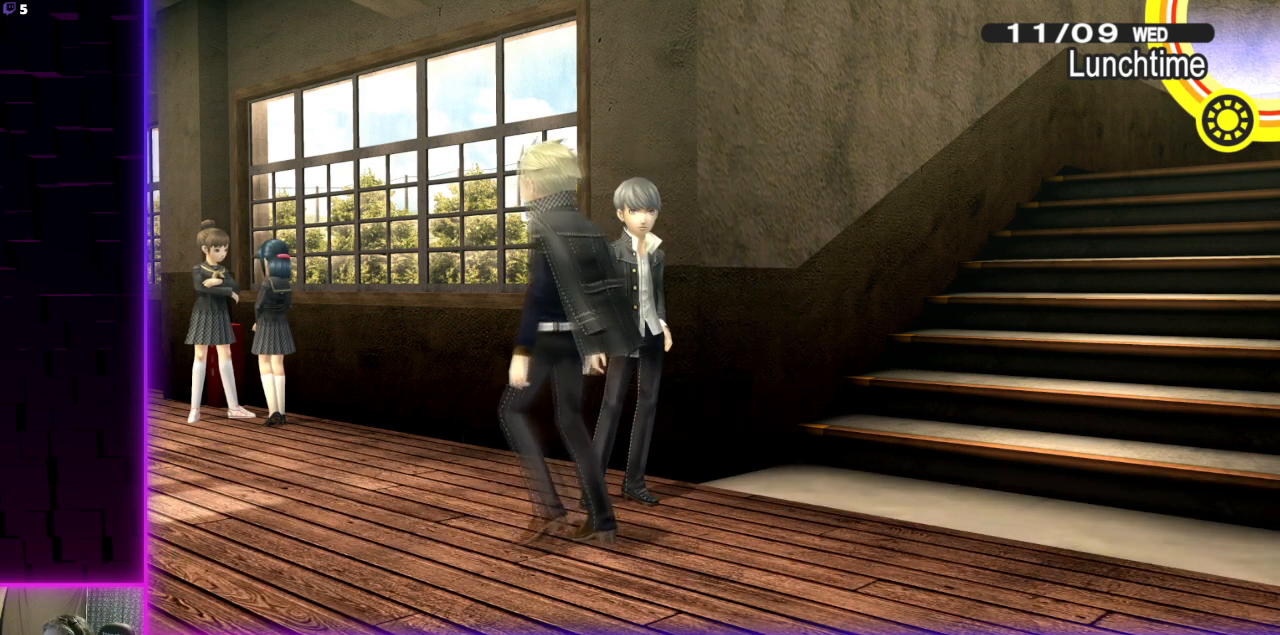
{"buttons": [], "left_stick": "down", "right_stick": "center", "events": [[100, "left_stick", "down-left"], [267, "left_stick", "right"], [334, "left_stick", "up"], [400, "left_stick", "left"], [500, "left_stick", "down"]]}
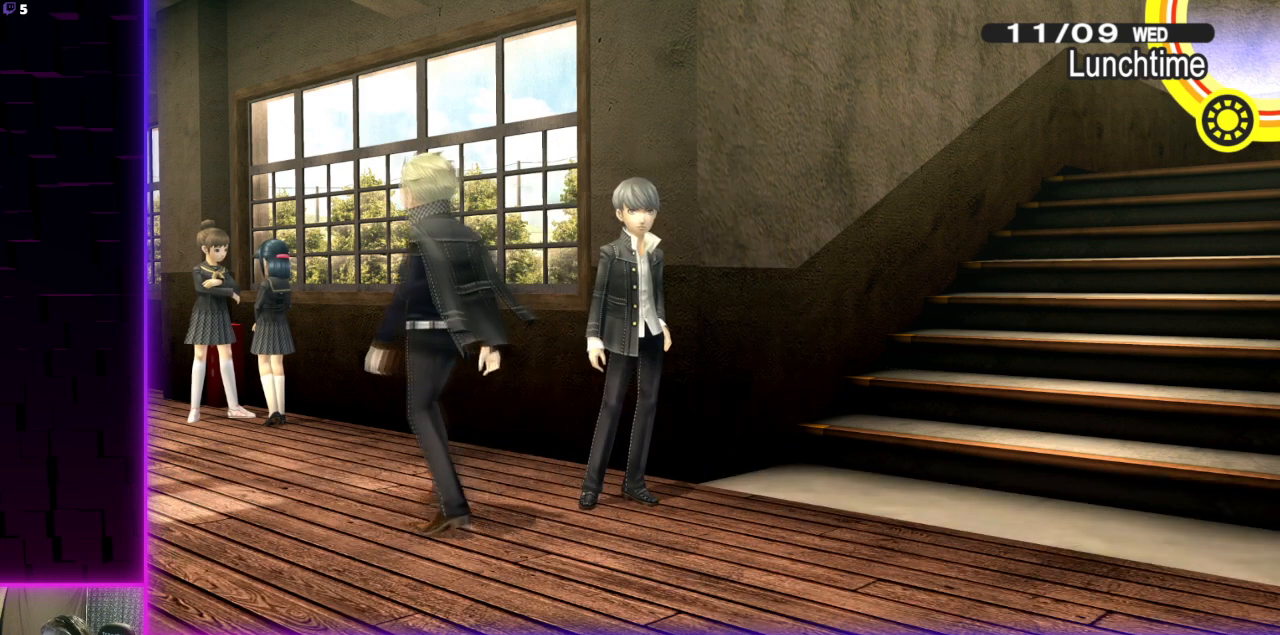
{"buttons": [], "left_stick": "center", "right_stick": "center", "events": [[167, "left_stick", "up"], [267, "left_stick", "center"]]}
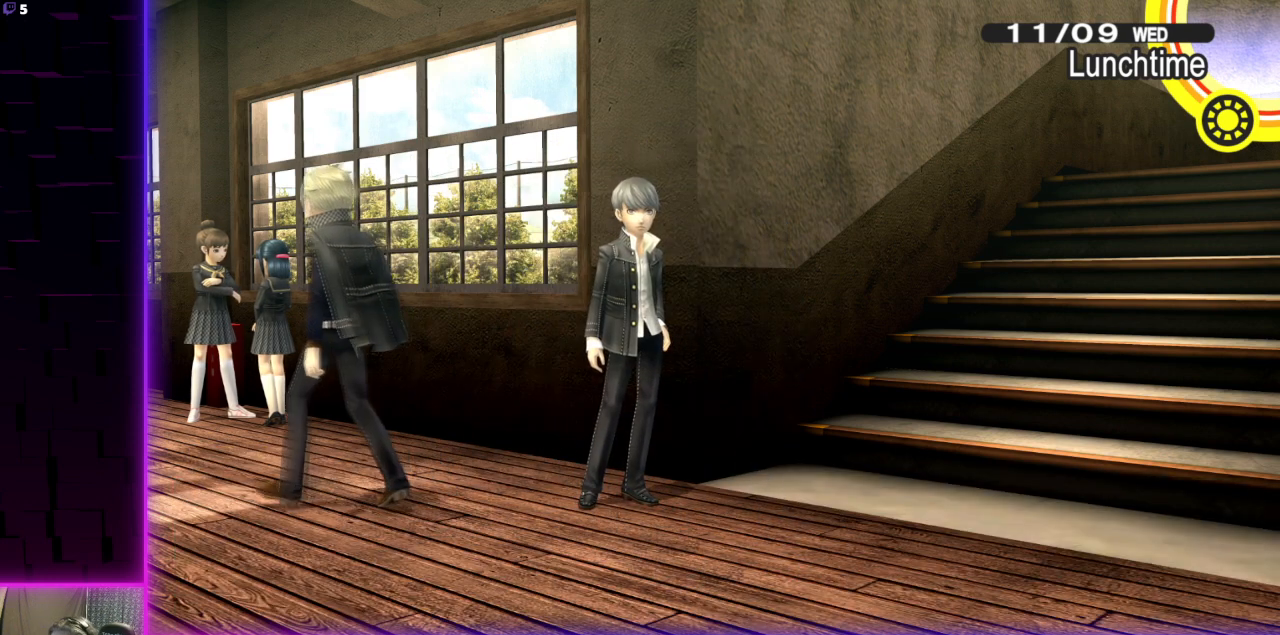
{"buttons": [], "left_stick": "center", "right_stick": "center", "events": []}
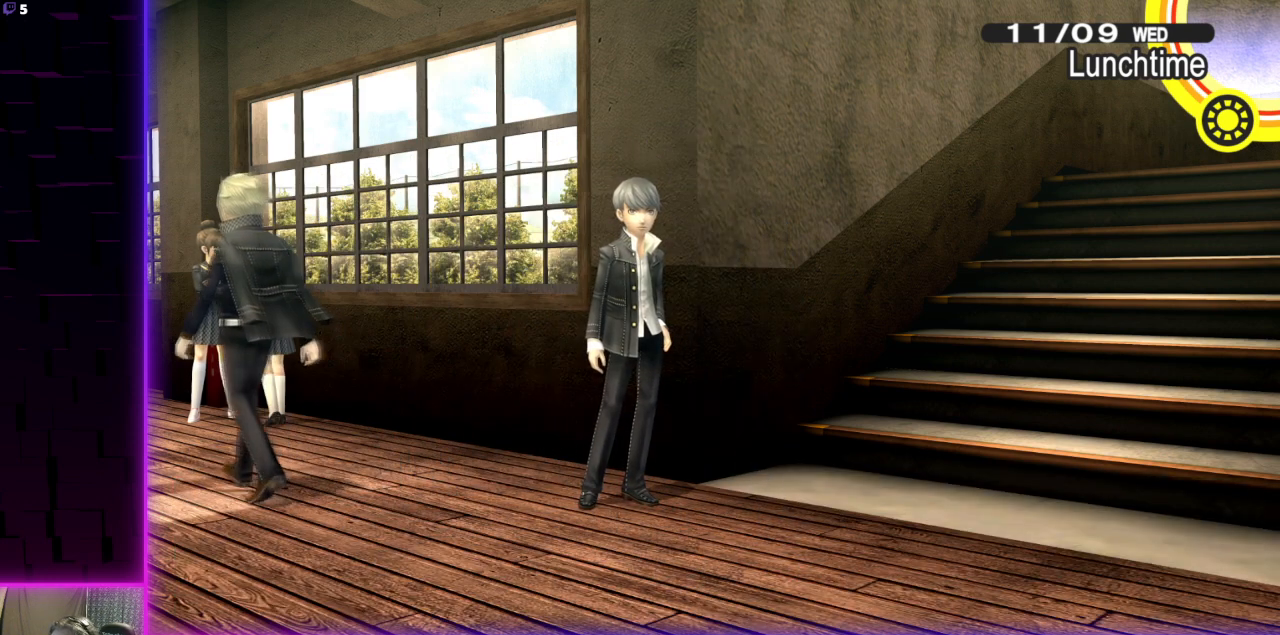
{"buttons": [], "left_stick": "center", "right_stick": "center", "events": []}
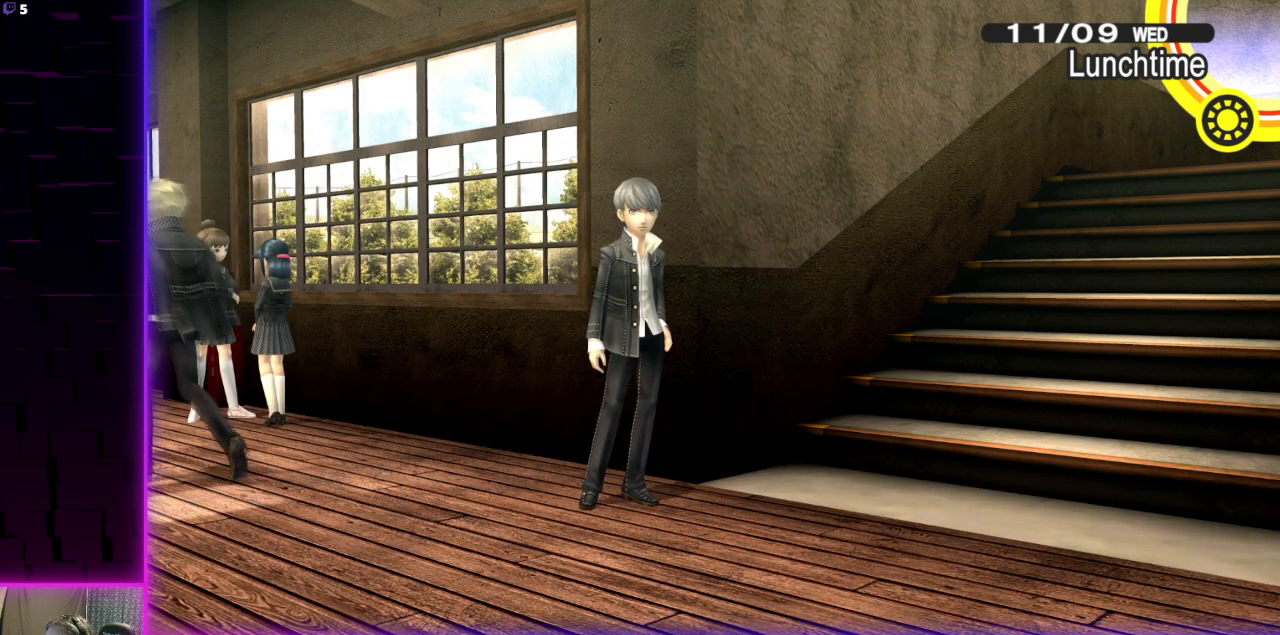
{"buttons": [], "left_stick": "center", "right_stick": "center", "events": []}
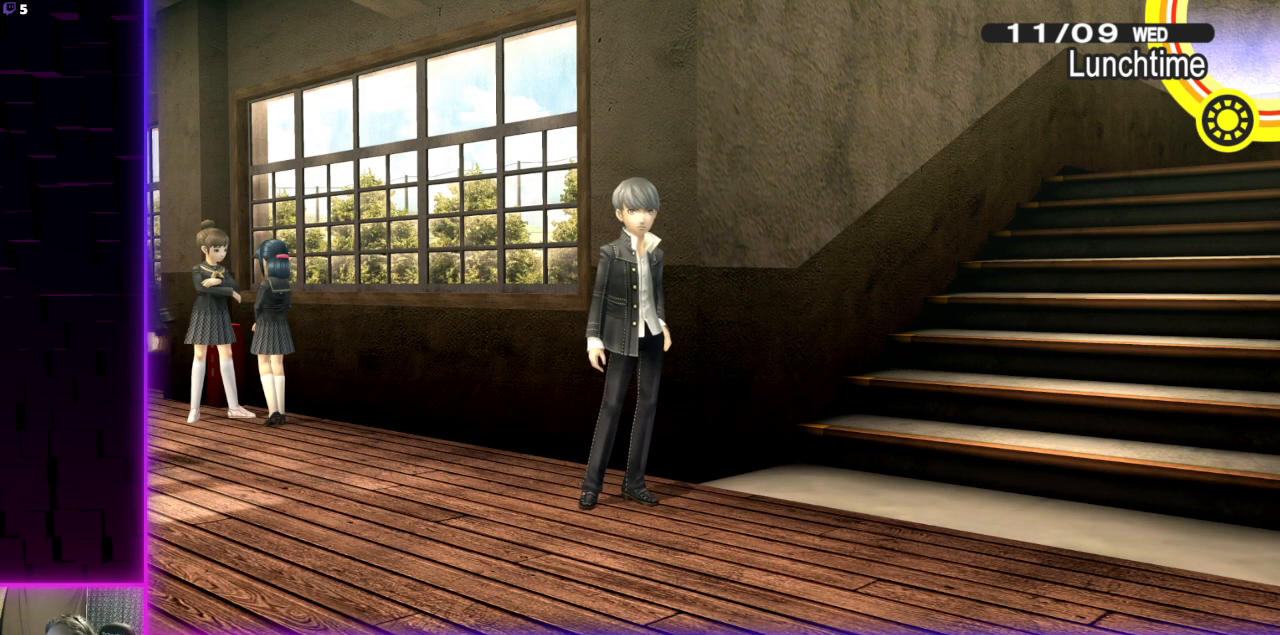
{"buttons": [], "left_stick": "center", "right_stick": "center", "events": []}
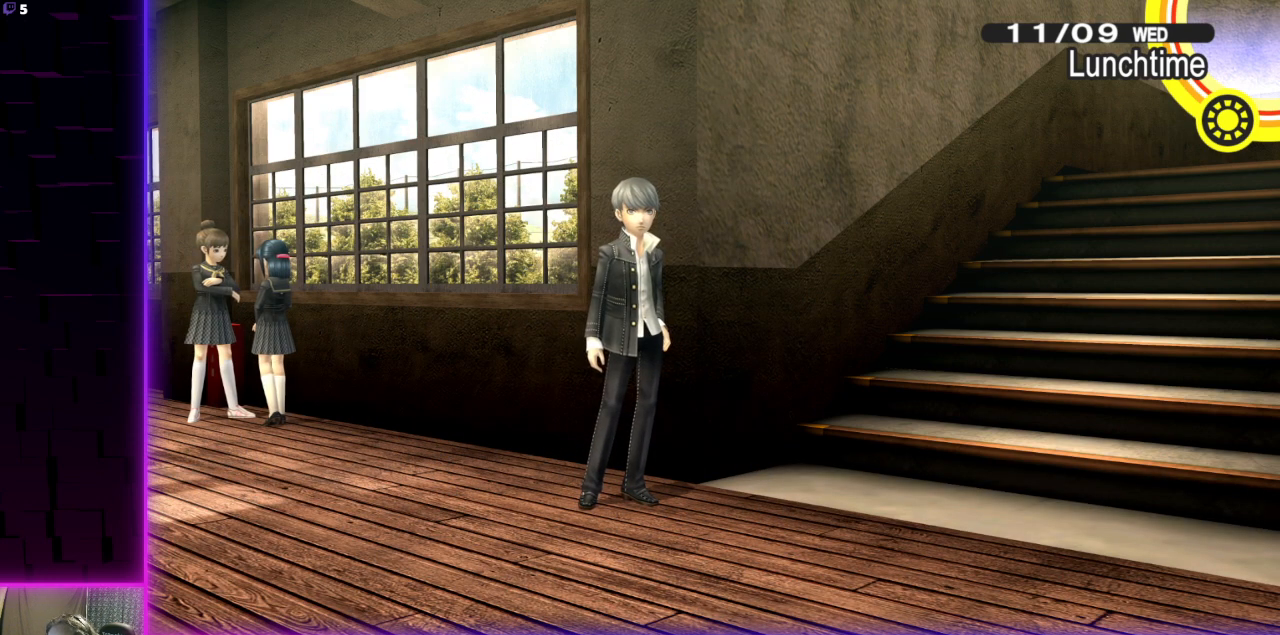
{"buttons": [], "left_stick": "down", "right_stick": "center", "events": [[334, "left_stick", "left"], [501, "left_stick", "down"]]}
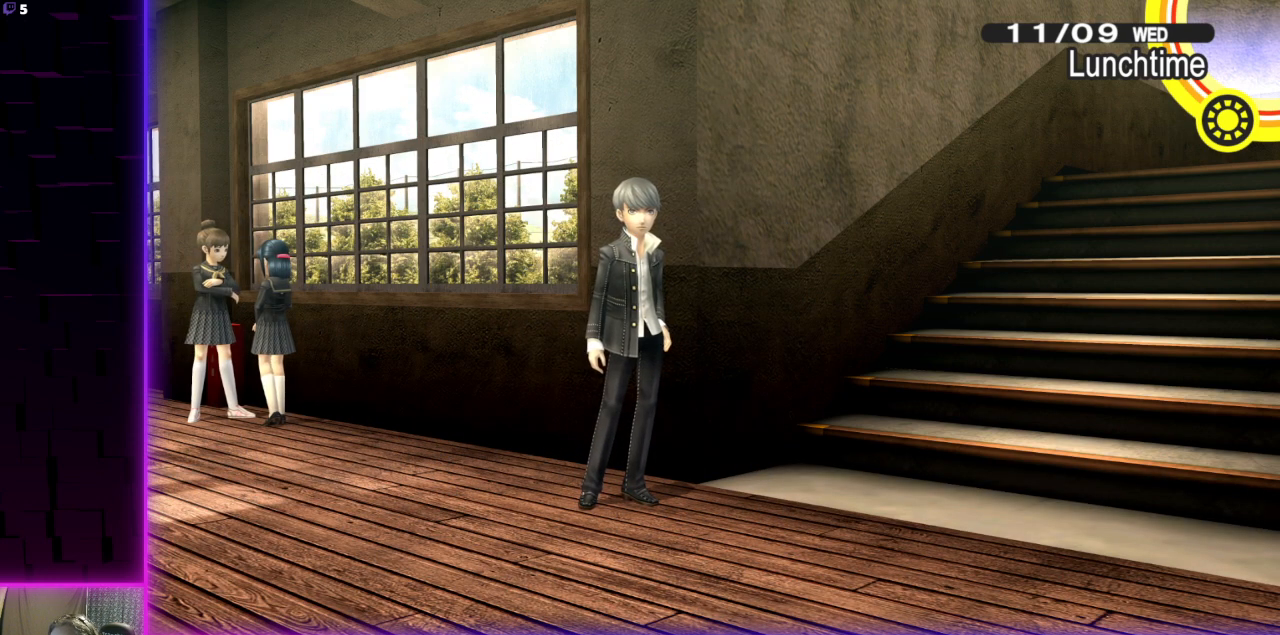
{"buttons": [], "left_stick": "center", "right_stick": "center", "events": [[100, "left_stick", "right"], [200, "left_stick", "up-left"], [266, "left_stick", "left"], [367, "left_stick", "center"]]}
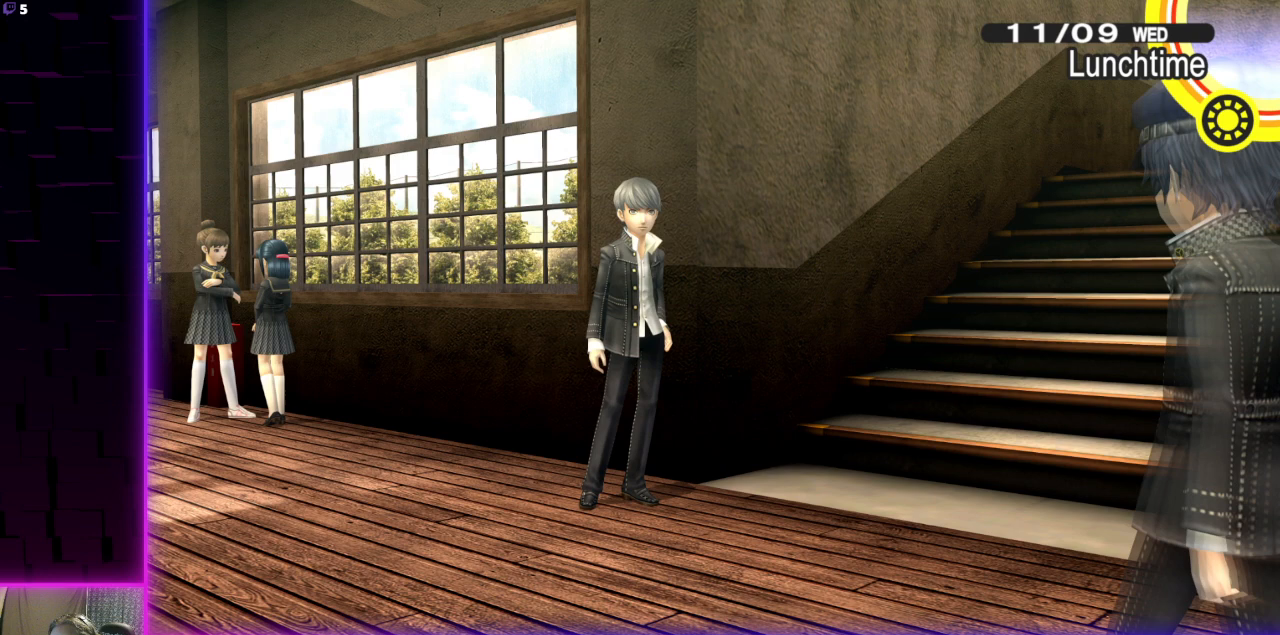
{"buttons": [], "left_stick": "center", "right_stick": "center", "events": []}
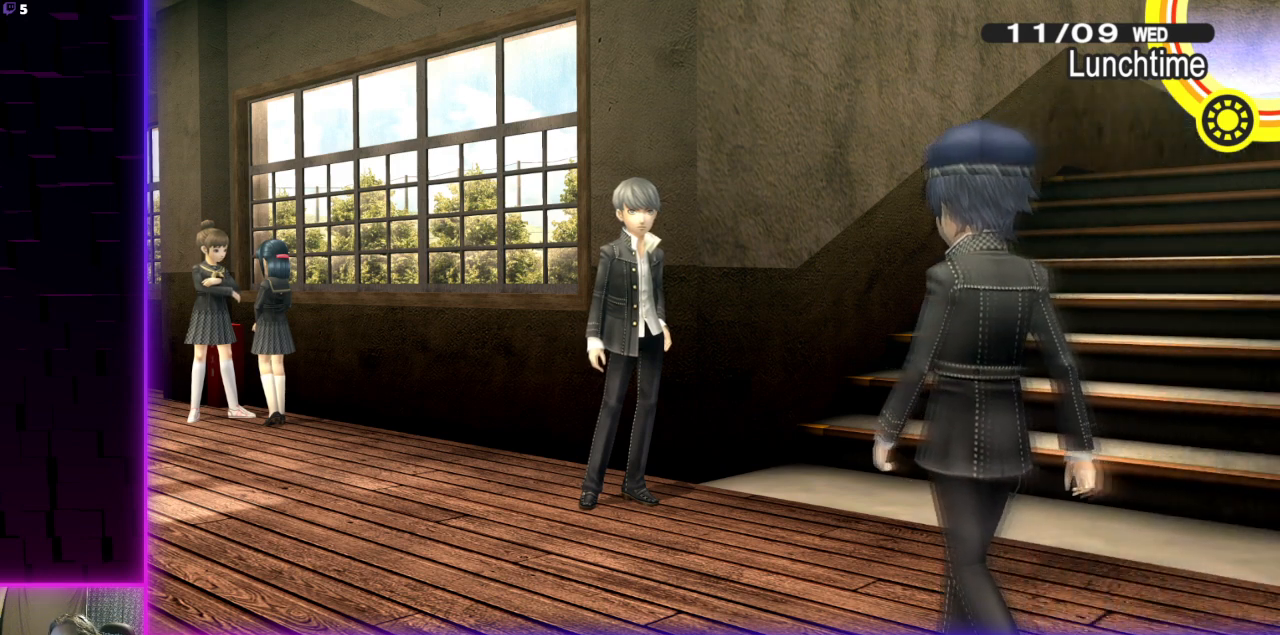
{"buttons": [], "left_stick": "center", "right_stick": "center", "events": []}
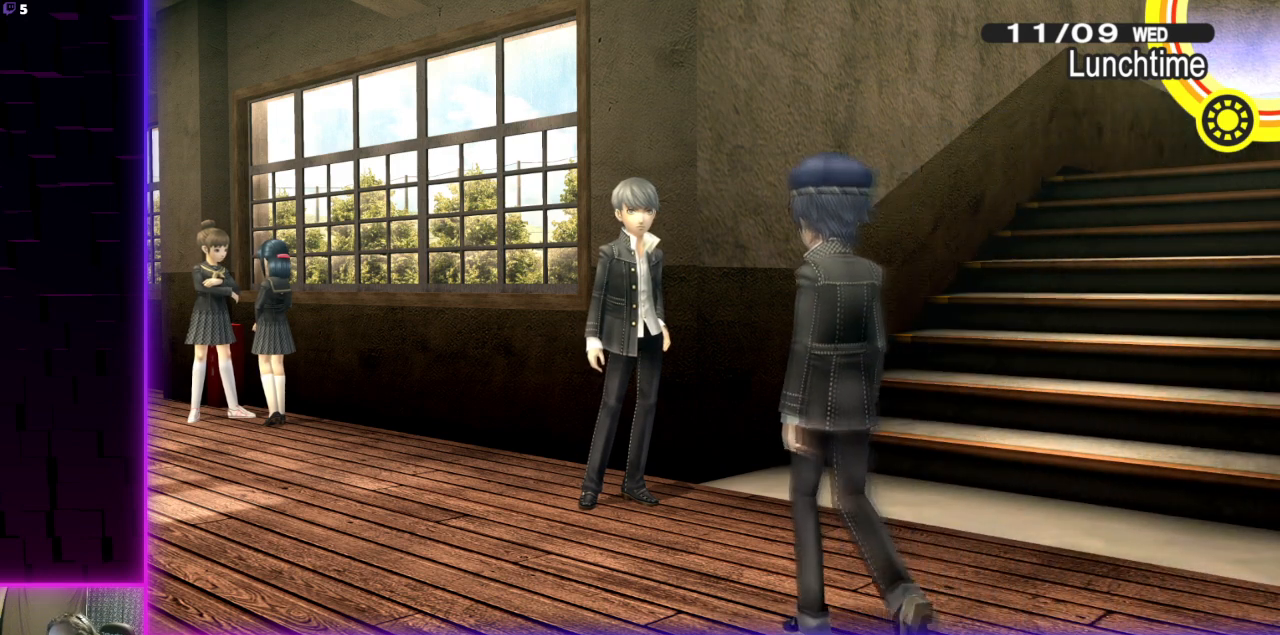
{"buttons": [], "left_stick": "center", "right_stick": "center", "events": []}
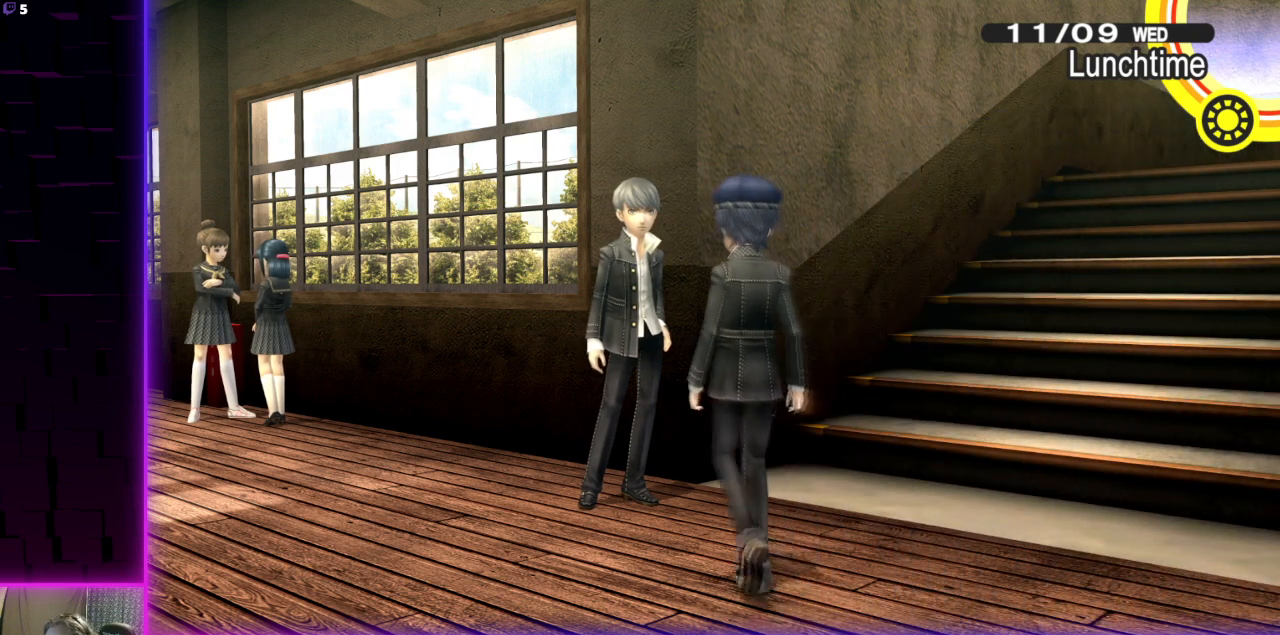
{"buttons": [], "left_stick": "center", "right_stick": "center", "events": []}
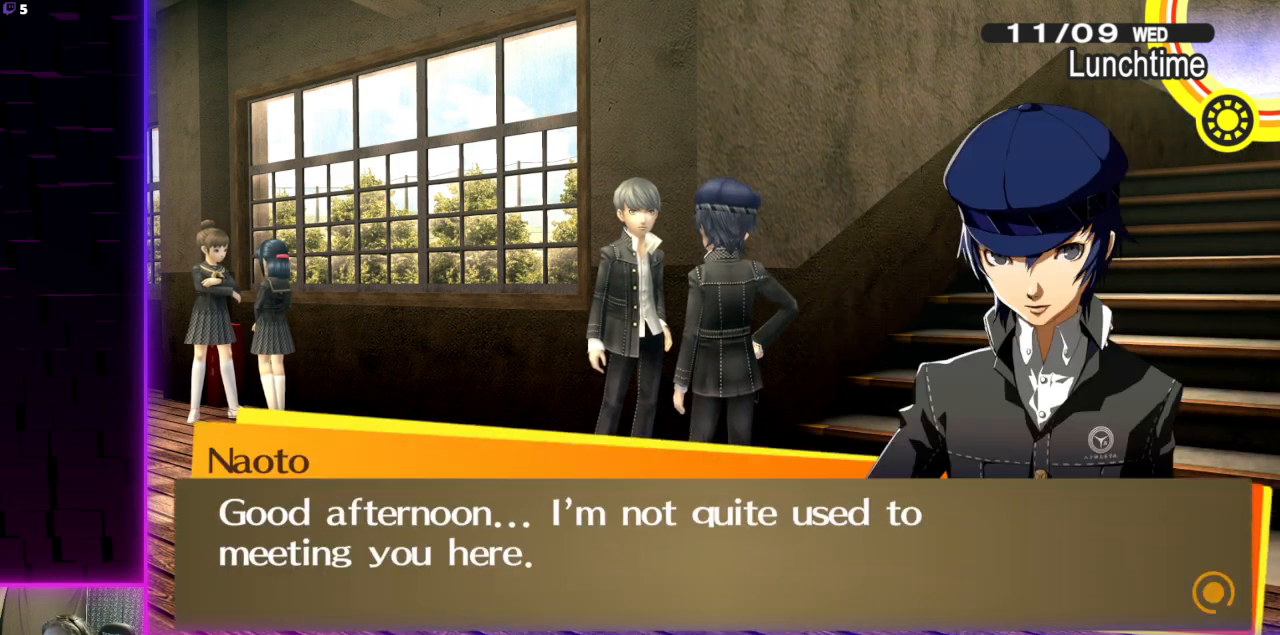
{"buttons": [], "left_stick": "center", "right_stick": "center", "events": []}
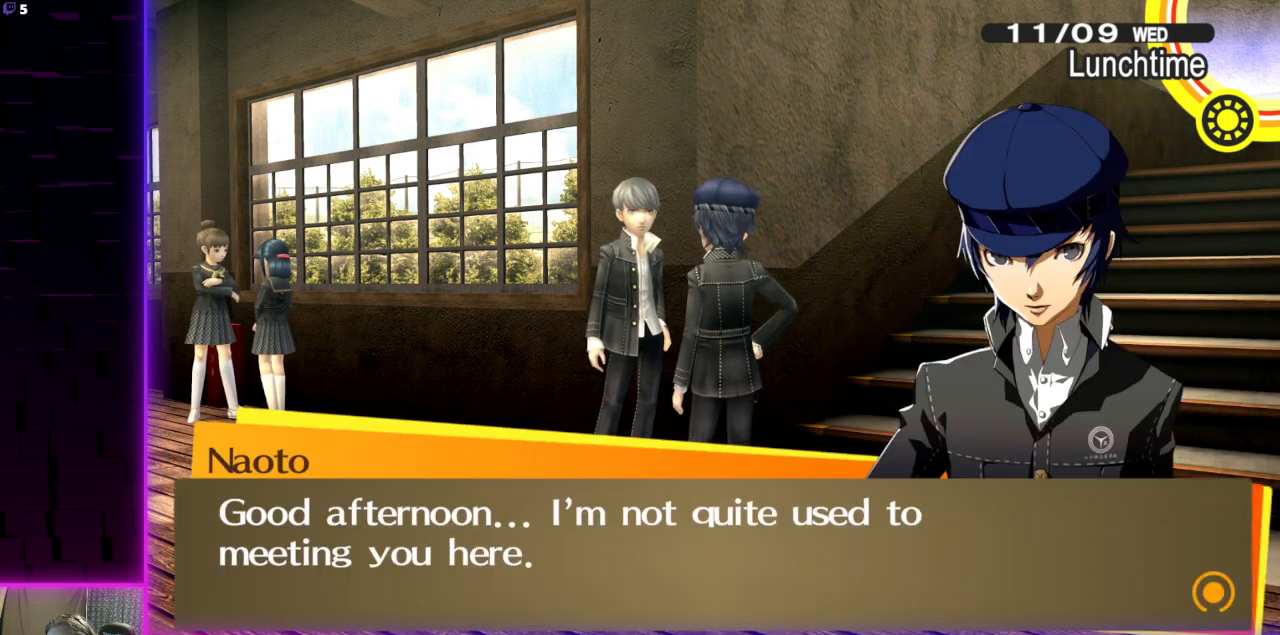
{"buttons": [], "left_stick": "center", "right_stick": "center", "events": []}
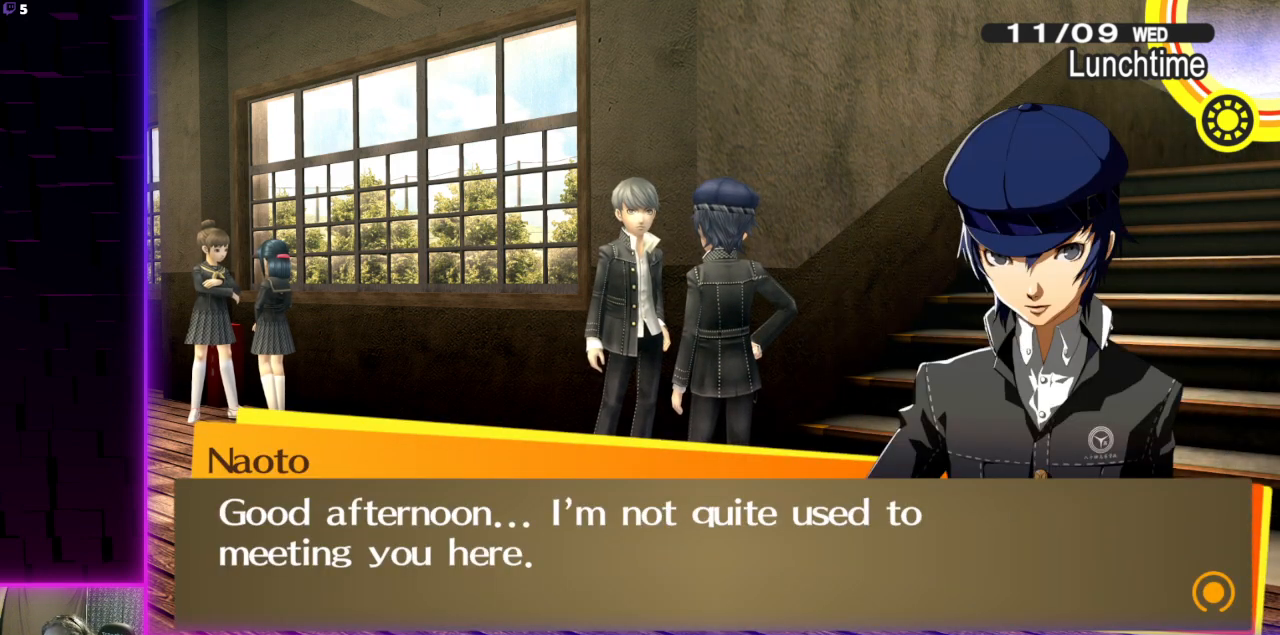
{"buttons": [], "left_stick": "center", "right_stick": "center", "events": []}
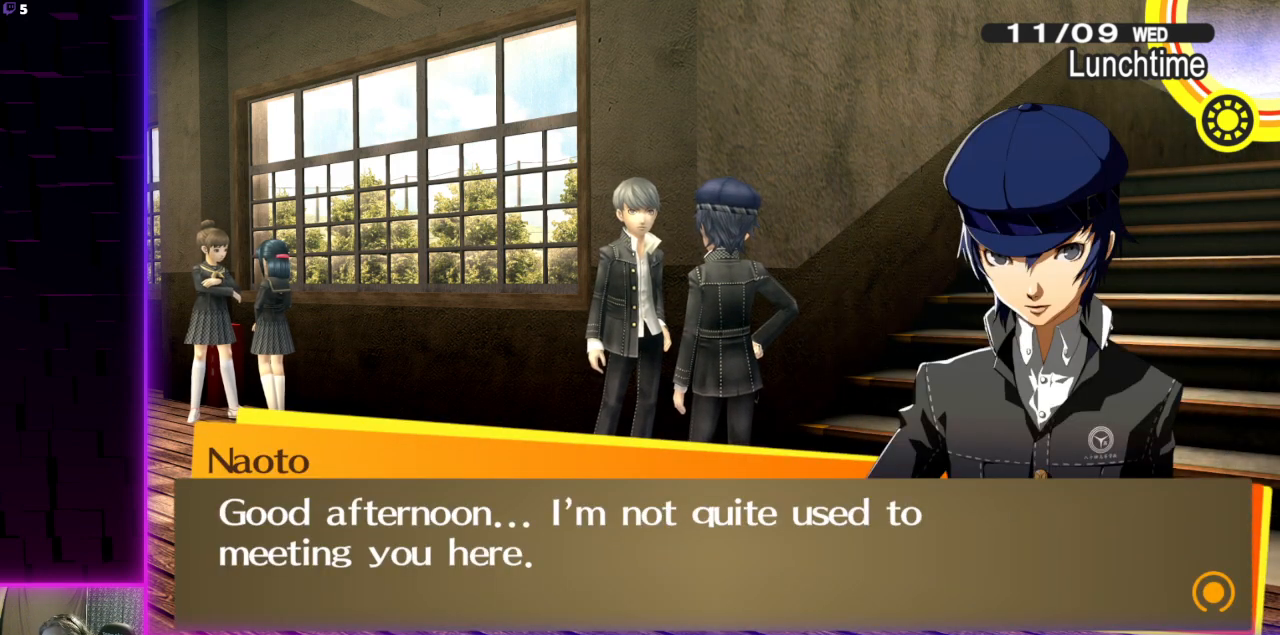
{"buttons": [], "left_stick": "center", "right_stick": "center", "events": []}
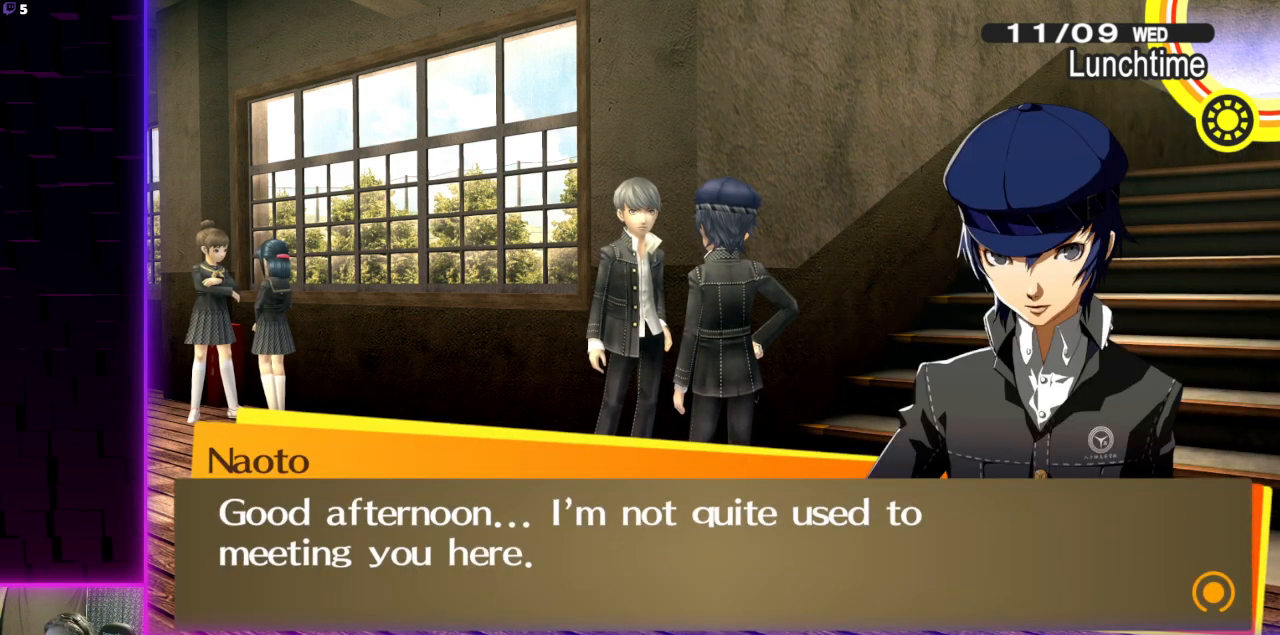
{"buttons": [], "left_stick": "center", "right_stick": "center", "events": [[133, "A", "down"], [267, "A", "up"]]}
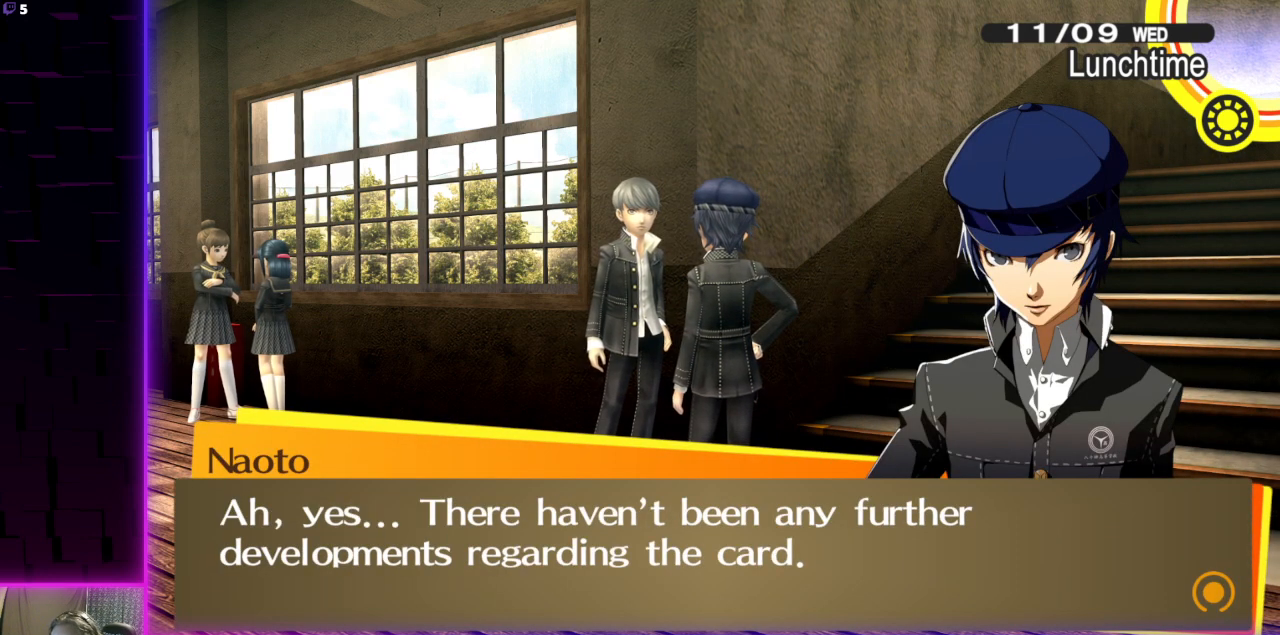
{"buttons": [], "left_stick": "center", "right_stick": "center", "events": []}
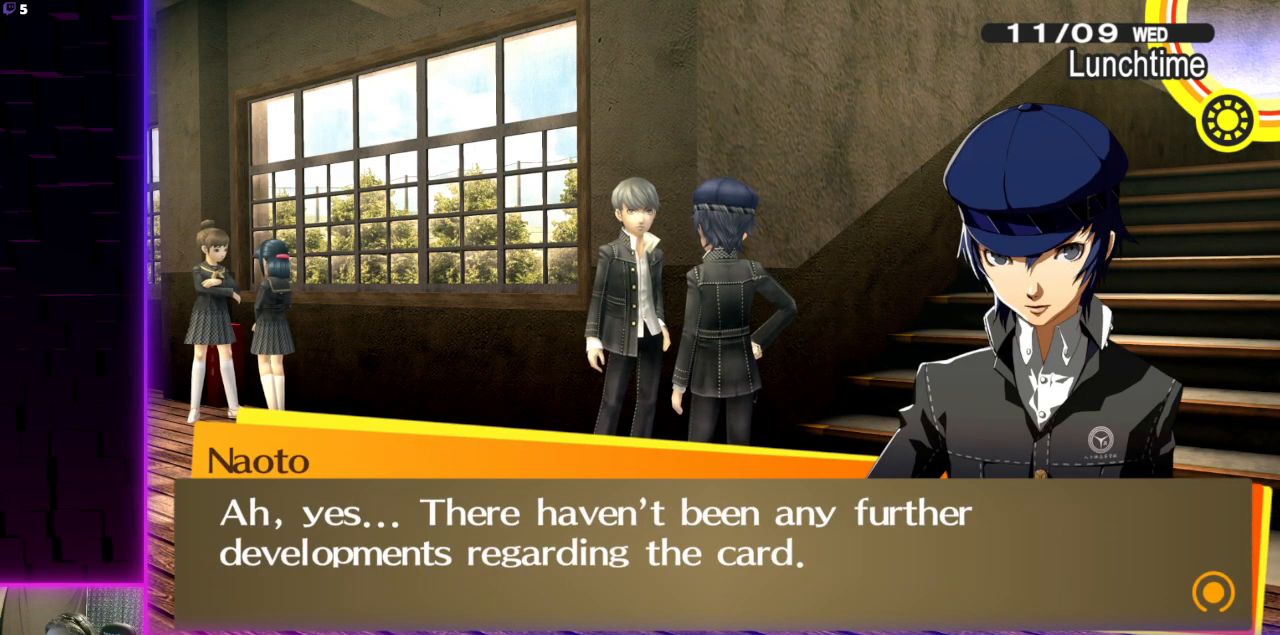
{"buttons": [], "left_stick": "center", "right_stick": "center", "events": []}